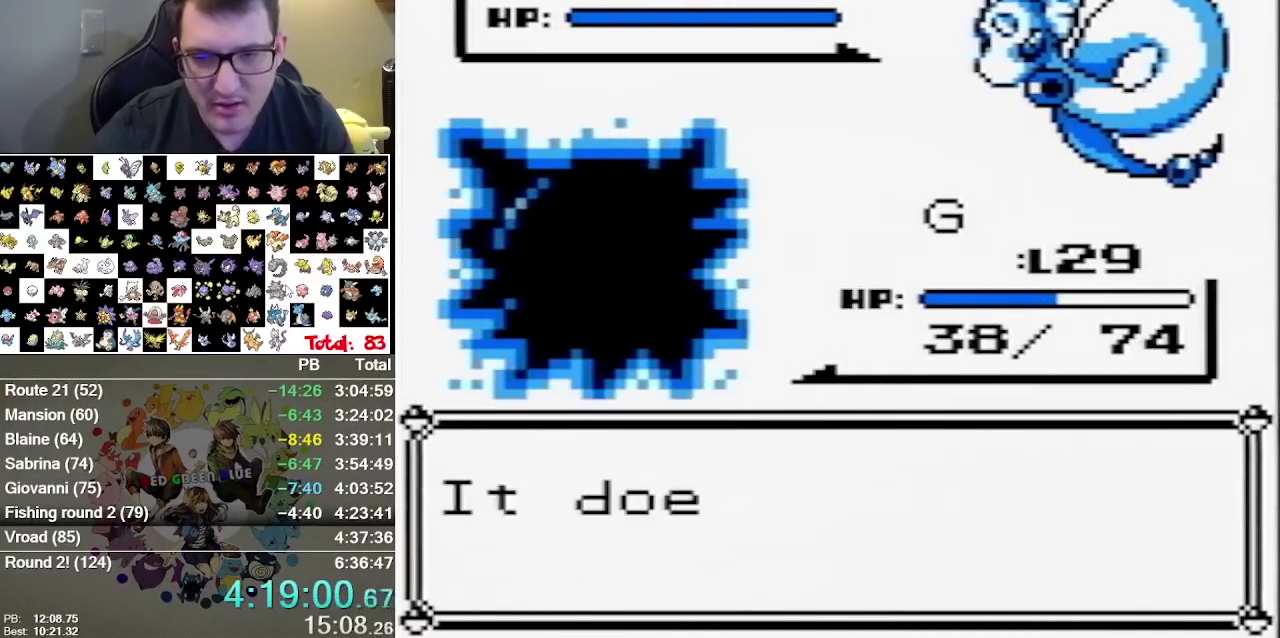
Gameplay with a controller (Nintendo layout); each line is a JSON object with the inputs held at the frame after it. "events" lists button and stick changes between this image and that frame as [ms after this image, input, new state], when the widget could be followed in between. Not read: L3 R3.
{"buttons": ["B"], "events": [[383, "B", "down"]]}
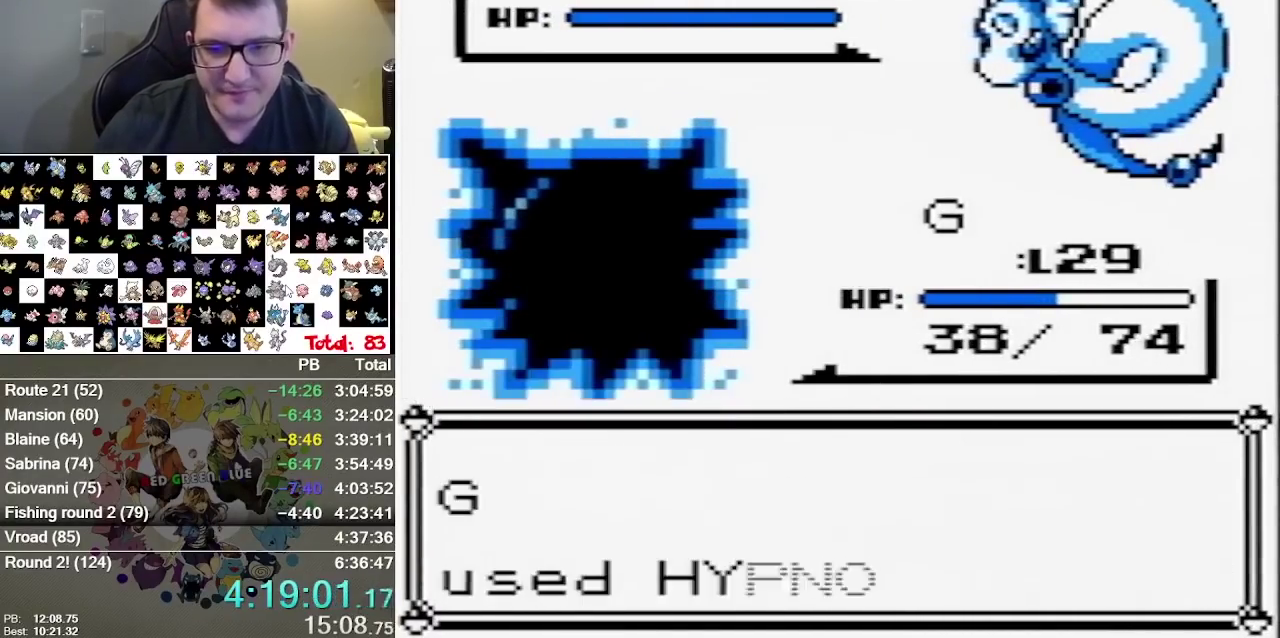
{"buttons": ["B"], "events": [[50, "A", "down"], [117, "A", "up"]]}
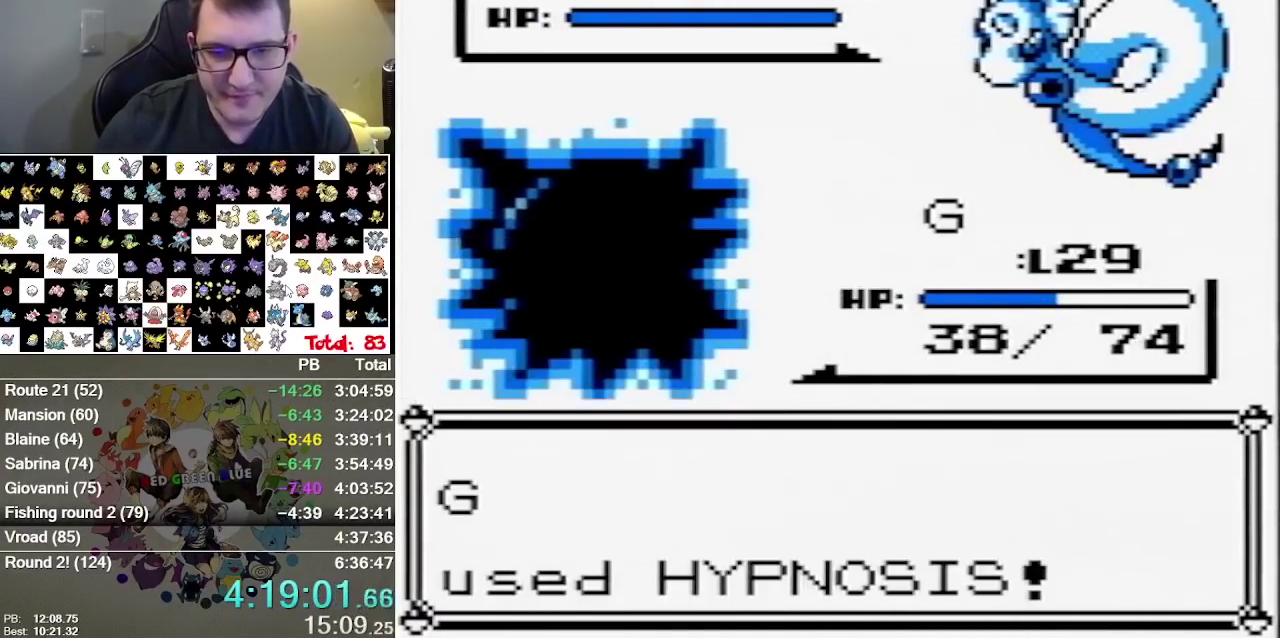
{"buttons": ["B"], "events": []}
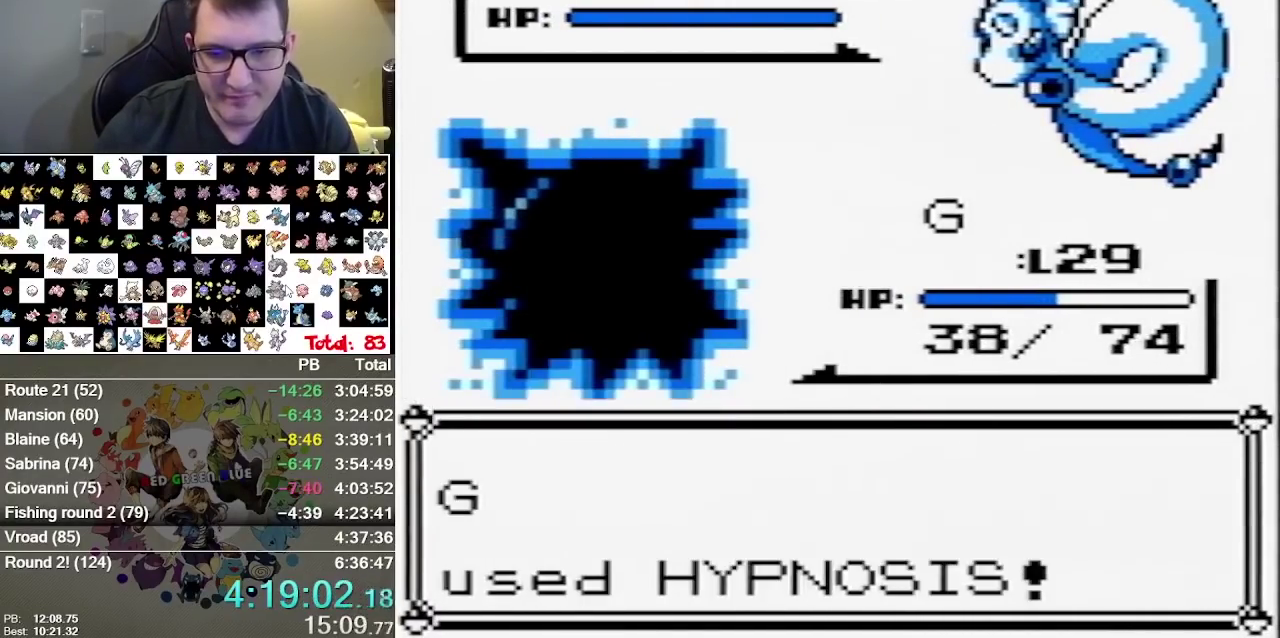
{"buttons": [], "events": [[483, "B", "up"]]}
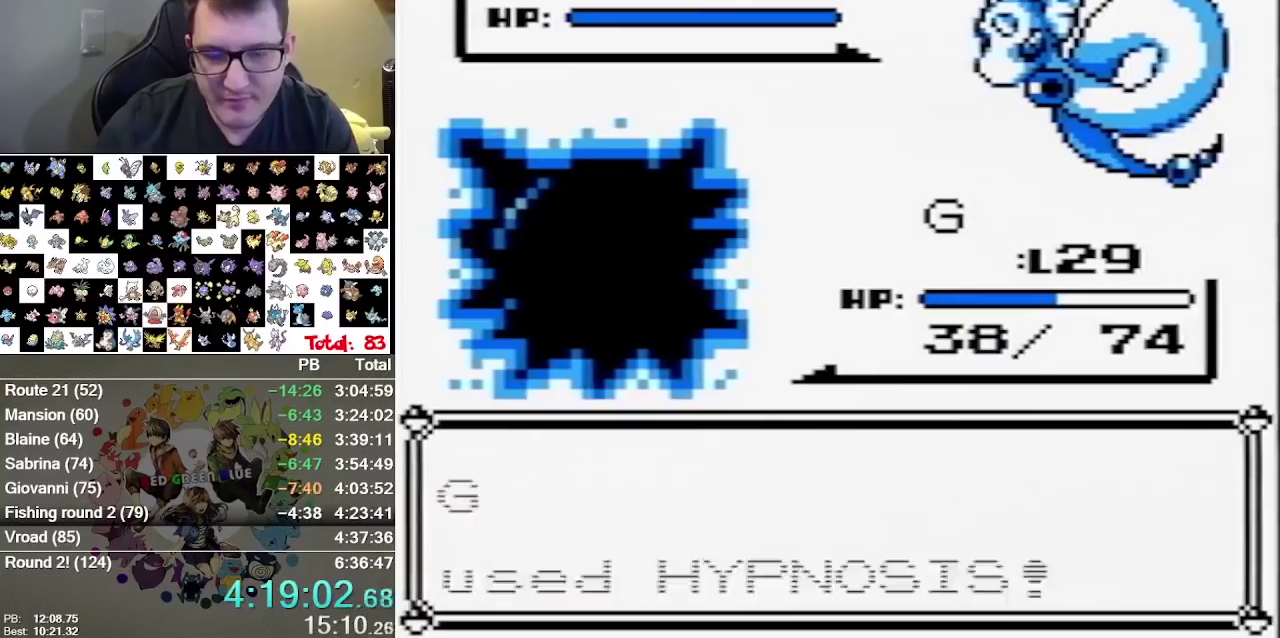
{"buttons": [], "events": []}
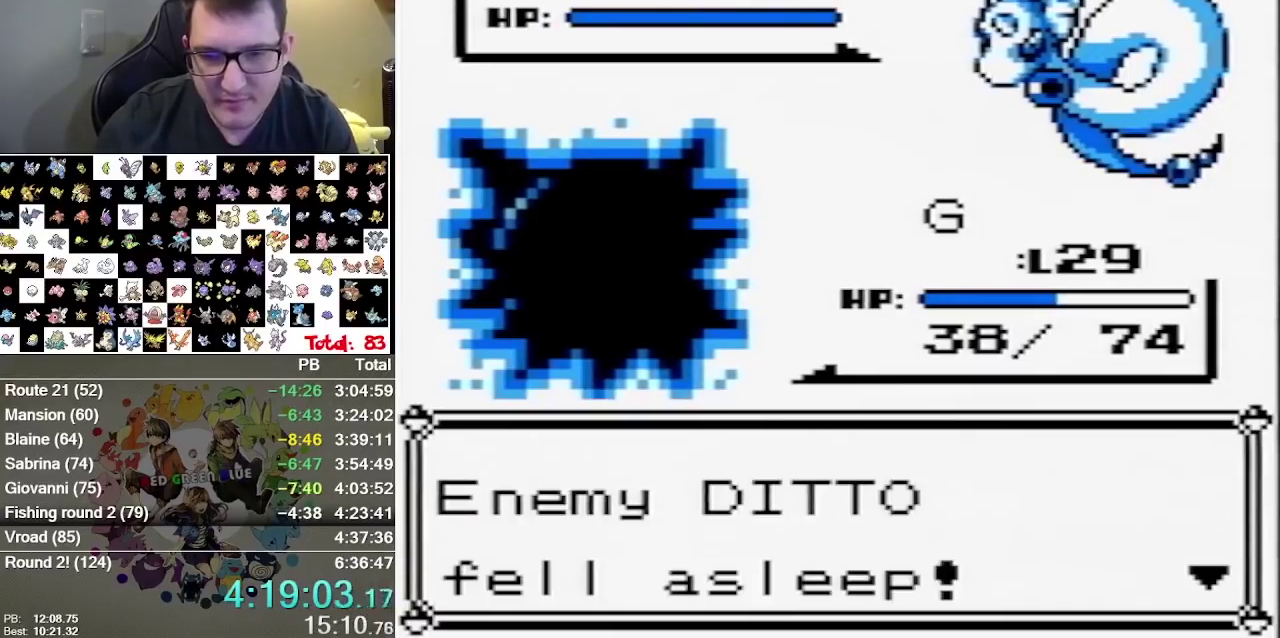
{"buttons": [], "events": []}
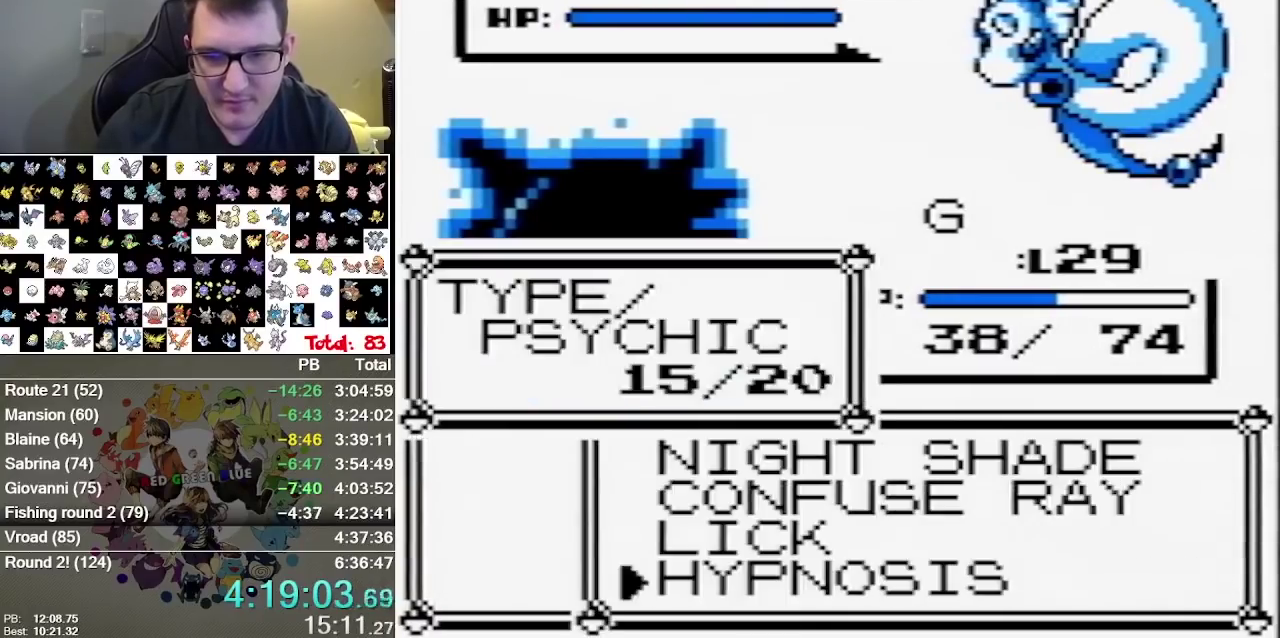
{"buttons": [], "events": [[17, "DPAD_DOWN", "down"], [150, "DPAD_DOWN", "up"], [200, "A", "down"], [333, "A", "up"]]}
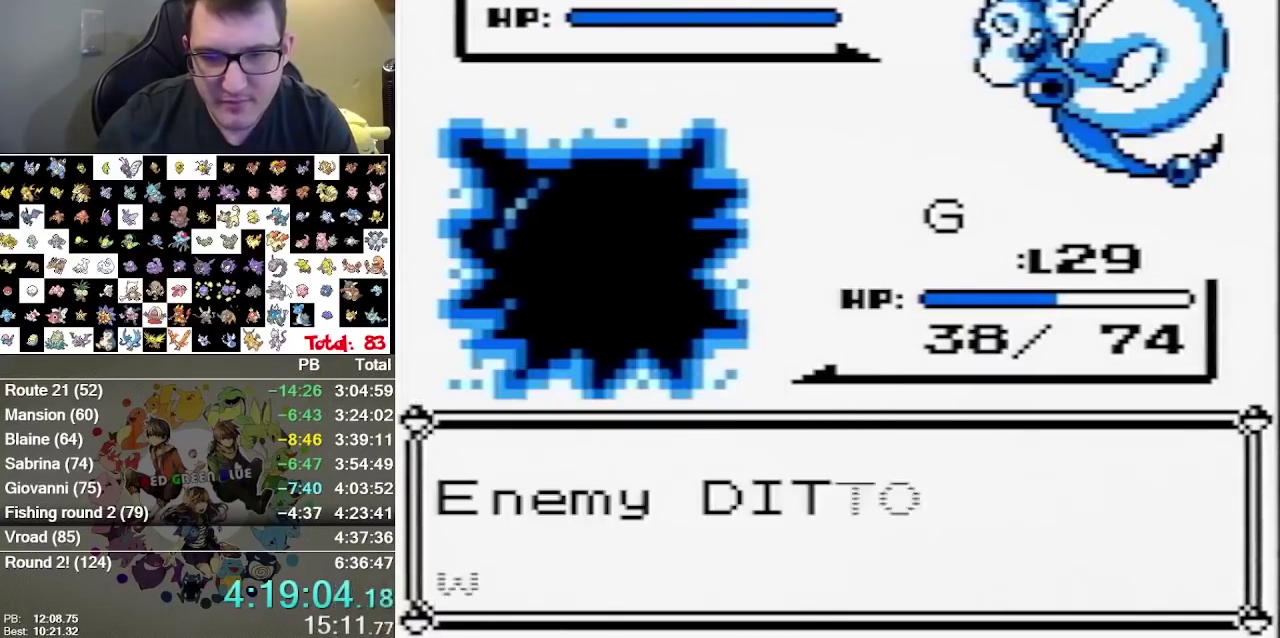
{"buttons": [], "events": [[350, "A", "down"], [450, "A", "up"]]}
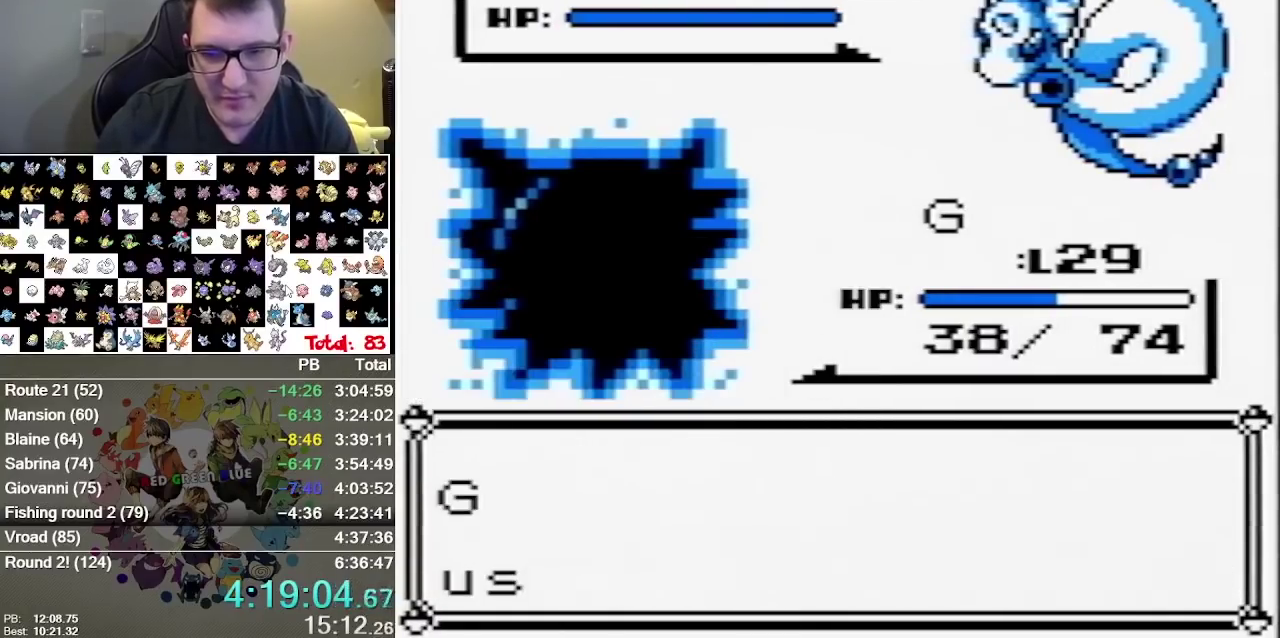
{"buttons": ["A"], "events": [[67, "A", "down"], [167, "A", "up"], [333, "A", "down"], [383, "A", "up"], [383, "B", "down"], [450, "A", "down"], [450, "B", "up"]]}
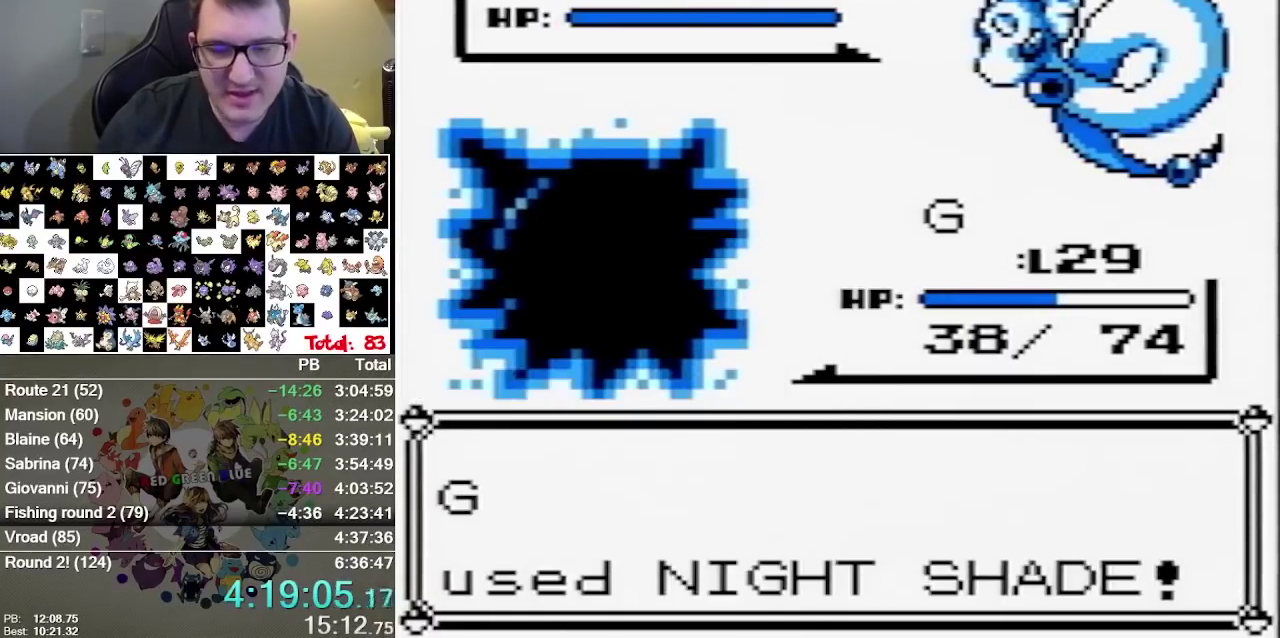
{"buttons": [], "events": [[50, "A", "up"]]}